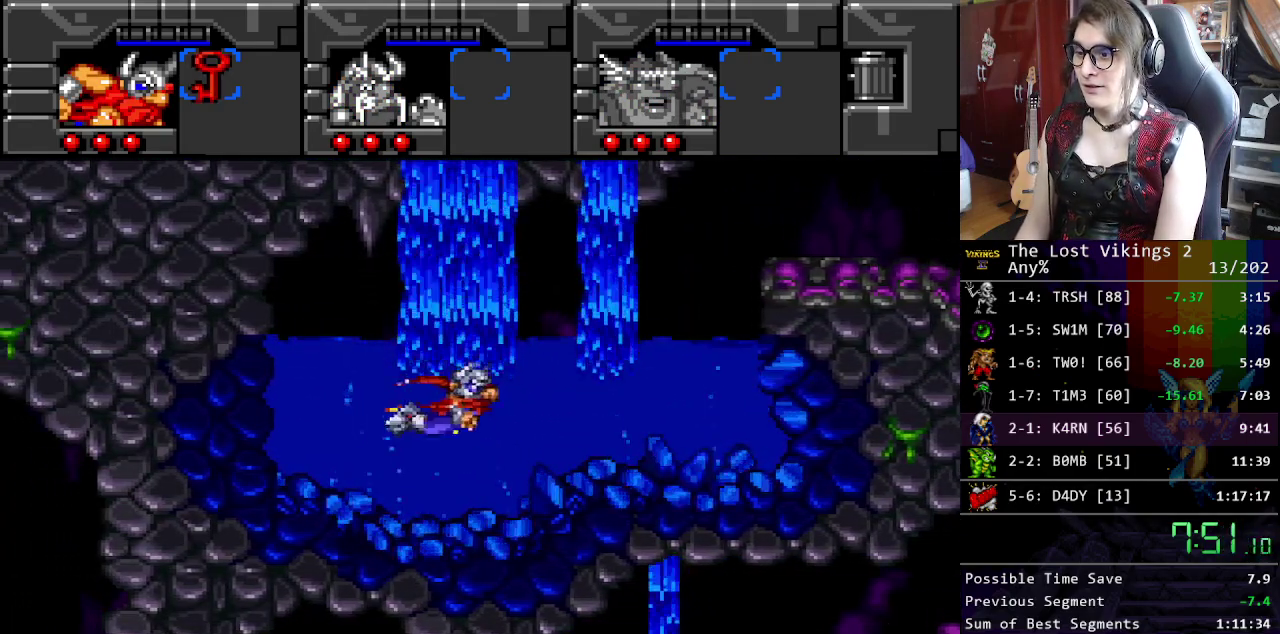
Gameplay with a controller (Nintendo layout); each line is a JSON object with the inputs held at the frame after it. "events" lists button and stick changes between this image and that frame as [ms after this image, input, new state], when the widget could be followed in between. Not read: DPAD_LEFT DPAD_RIGHT L3 R3.
{"buttons": ["B"], "events": [[84, "B", "up"], [151, "B", "down"], [234, "B", "up"], [318, "B", "down"], [418, "B", "up"], [501, "B", "down"]]}
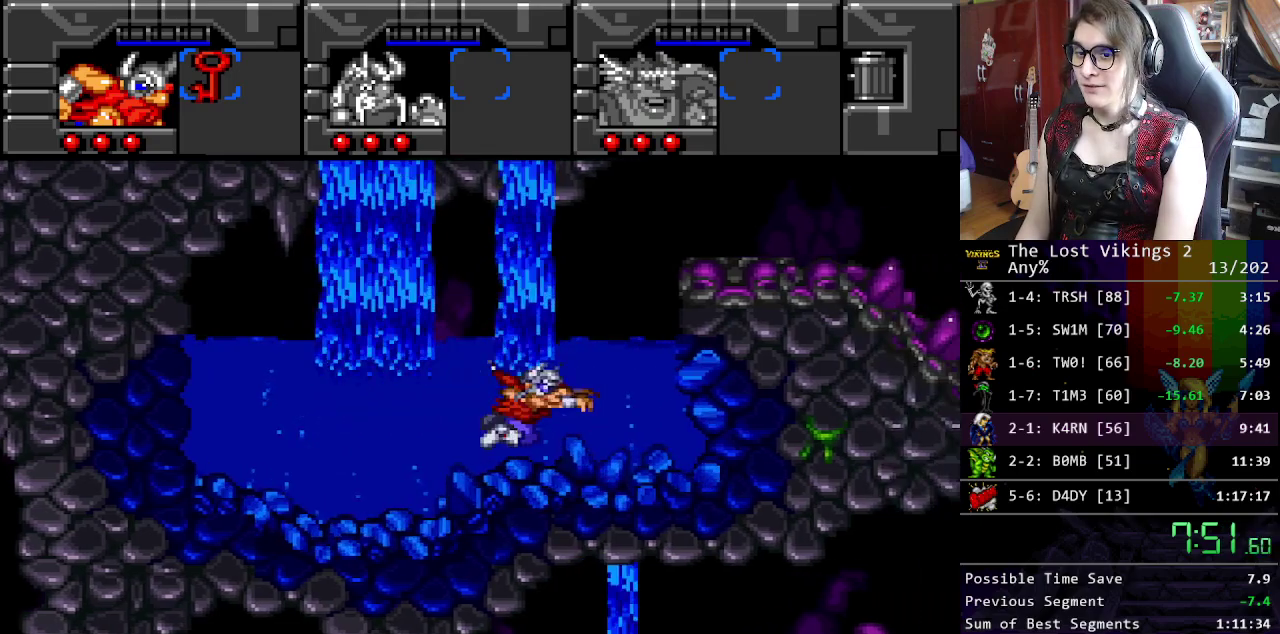
{"buttons": [], "events": [[84, "B", "up"], [134, "B", "down"], [234, "B", "up"], [318, "B", "down"], [435, "B", "up"]]}
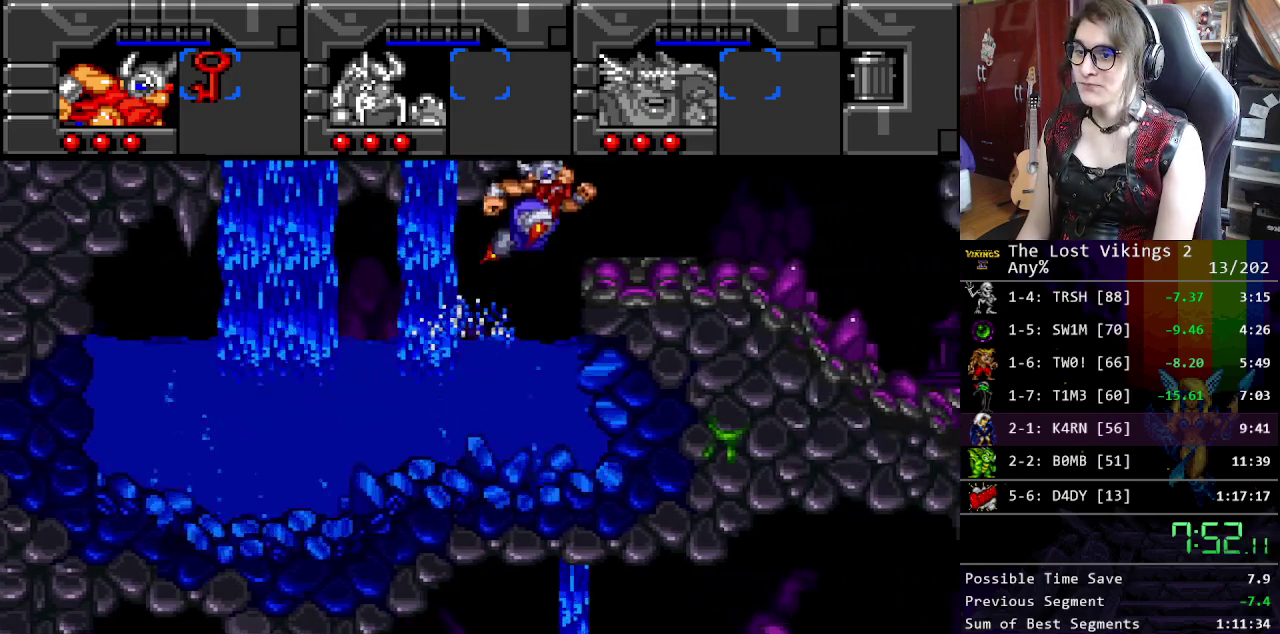
{"buttons": [], "events": []}
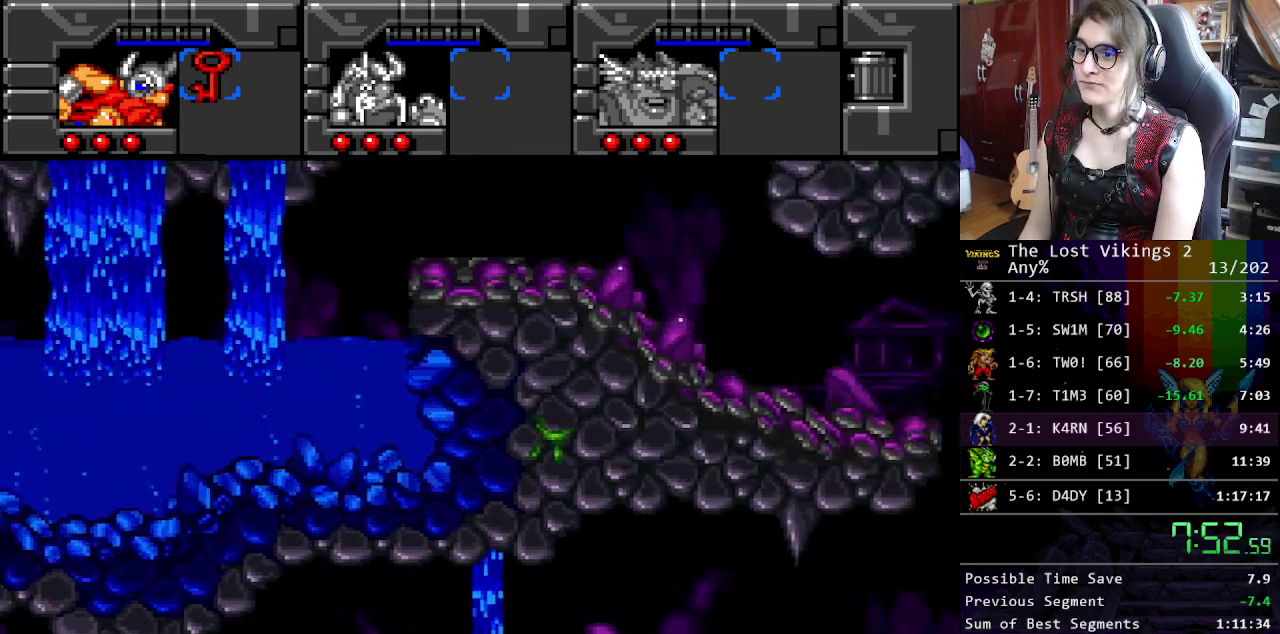
{"buttons": [], "events": []}
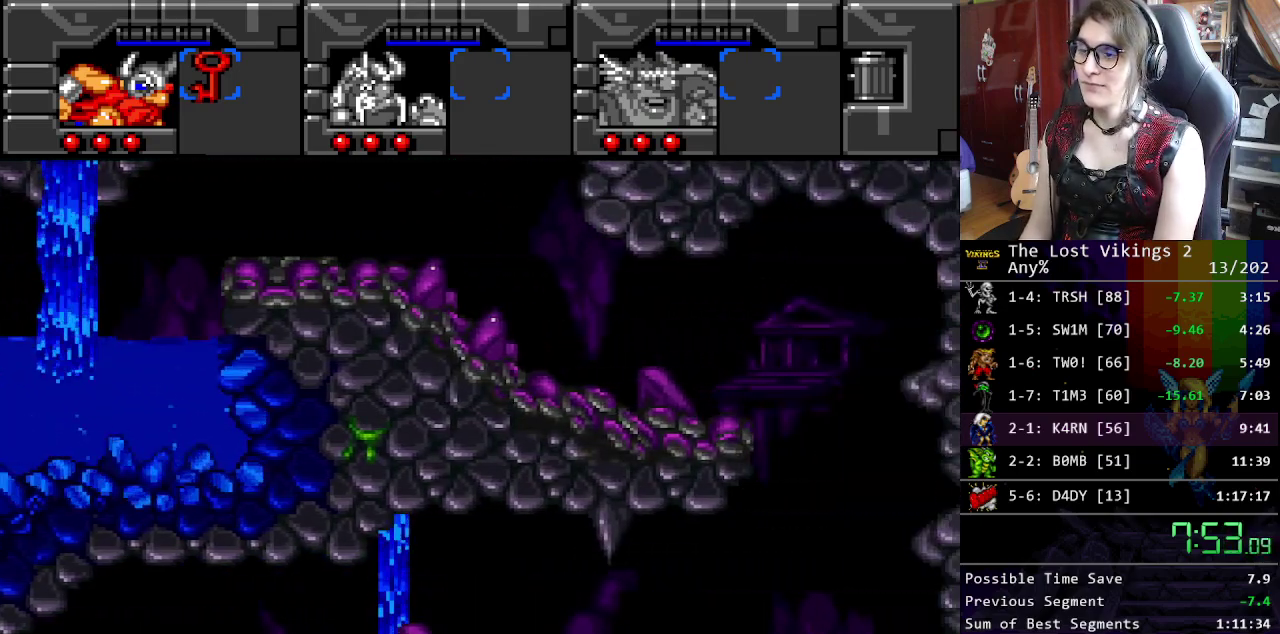
{"buttons": ["Y"], "events": [[234, "Y", "down"]]}
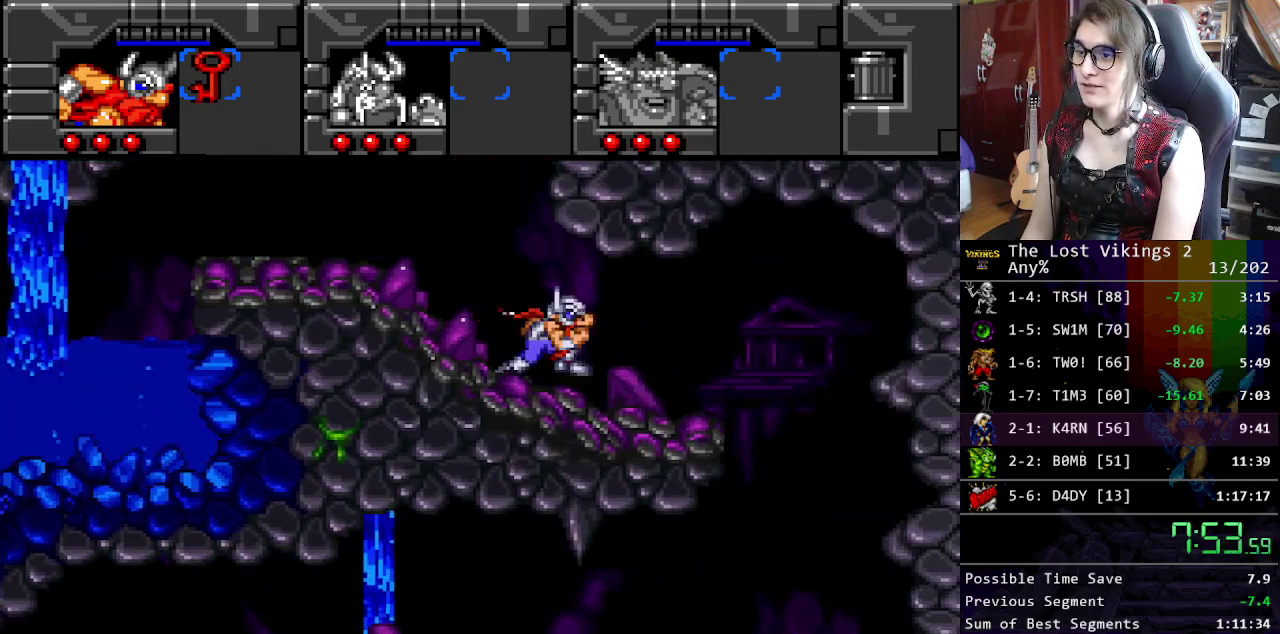
{"buttons": [], "events": [[284, "Y", "up"]]}
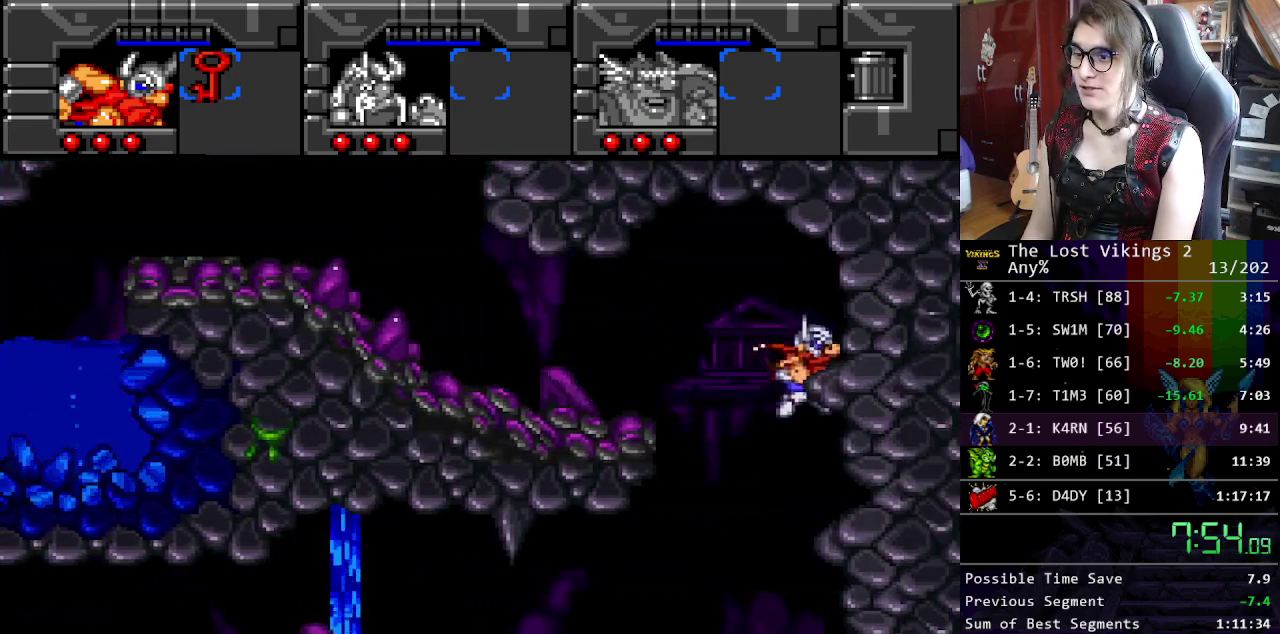
{"buttons": ["Y"], "events": [[384, "Y", "down"]]}
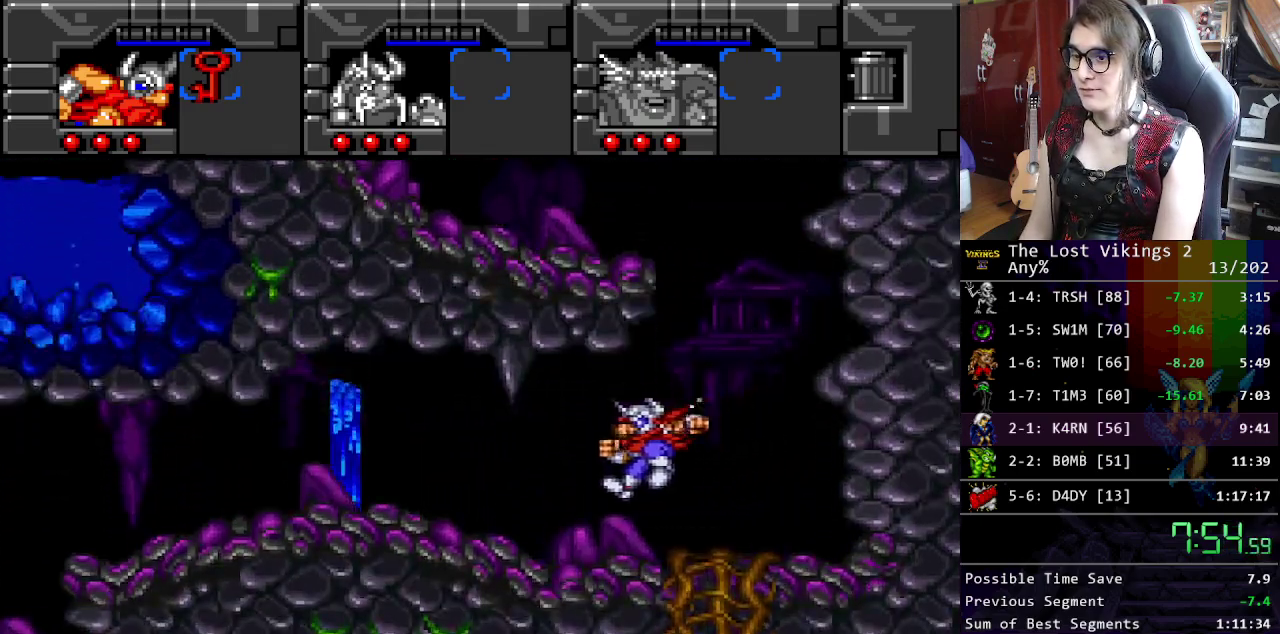
{"buttons": [], "events": [[434, "Y", "up"]]}
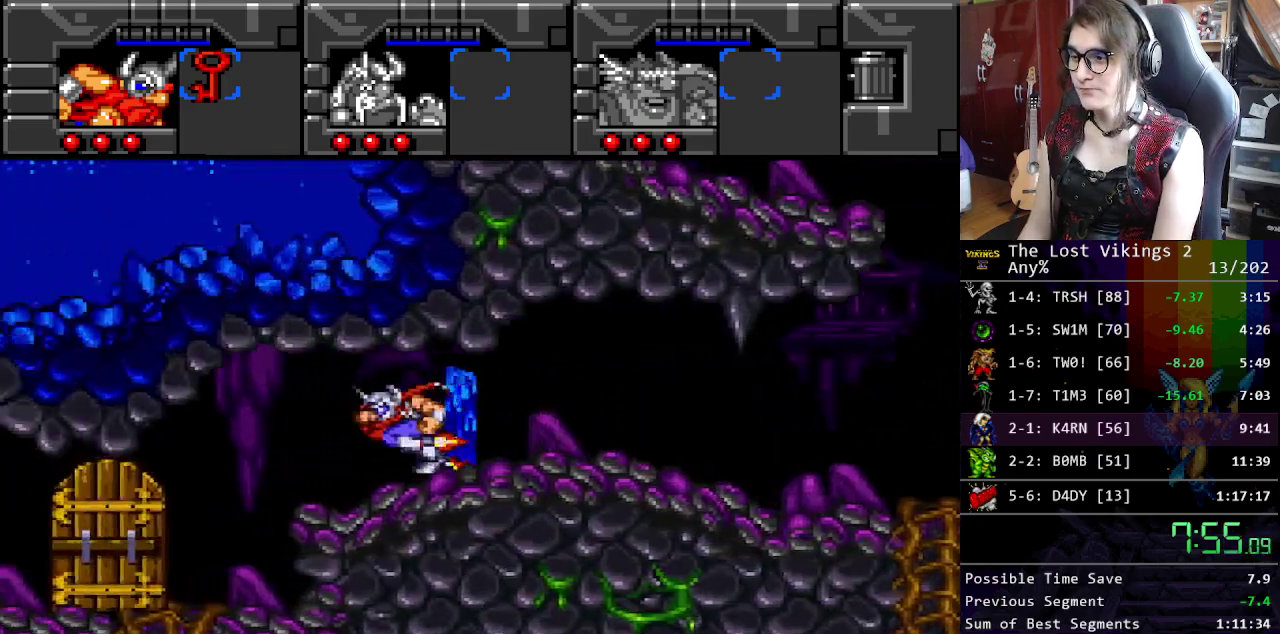
{"buttons": [], "events": []}
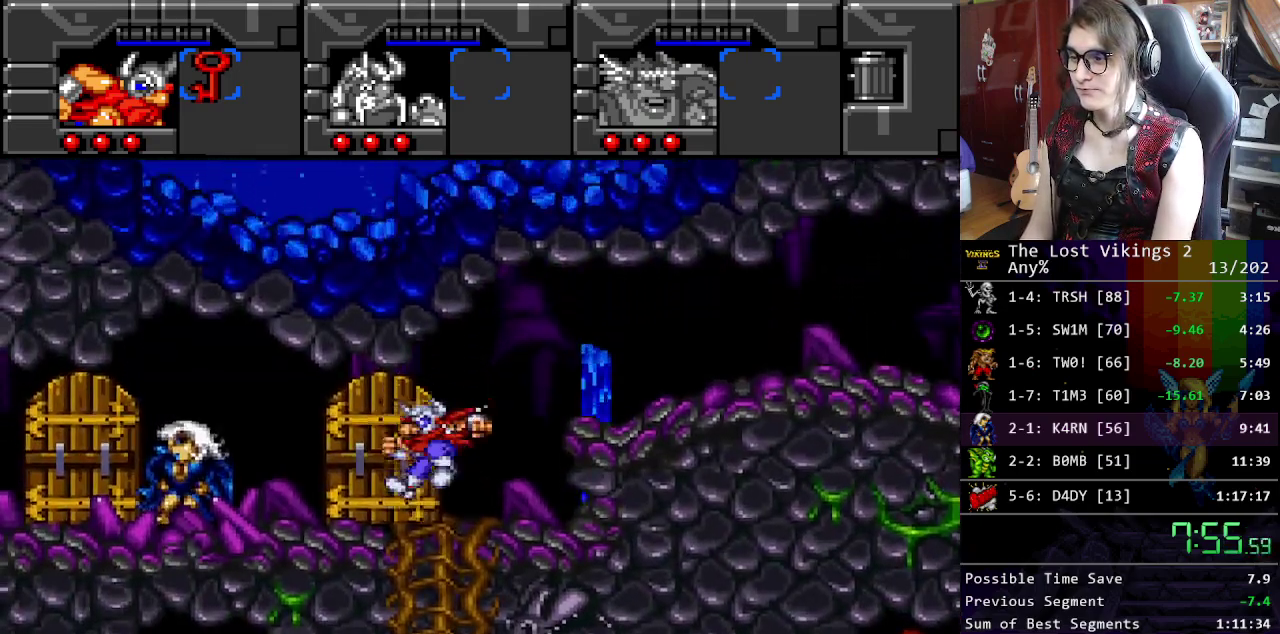
{"buttons": [], "events": []}
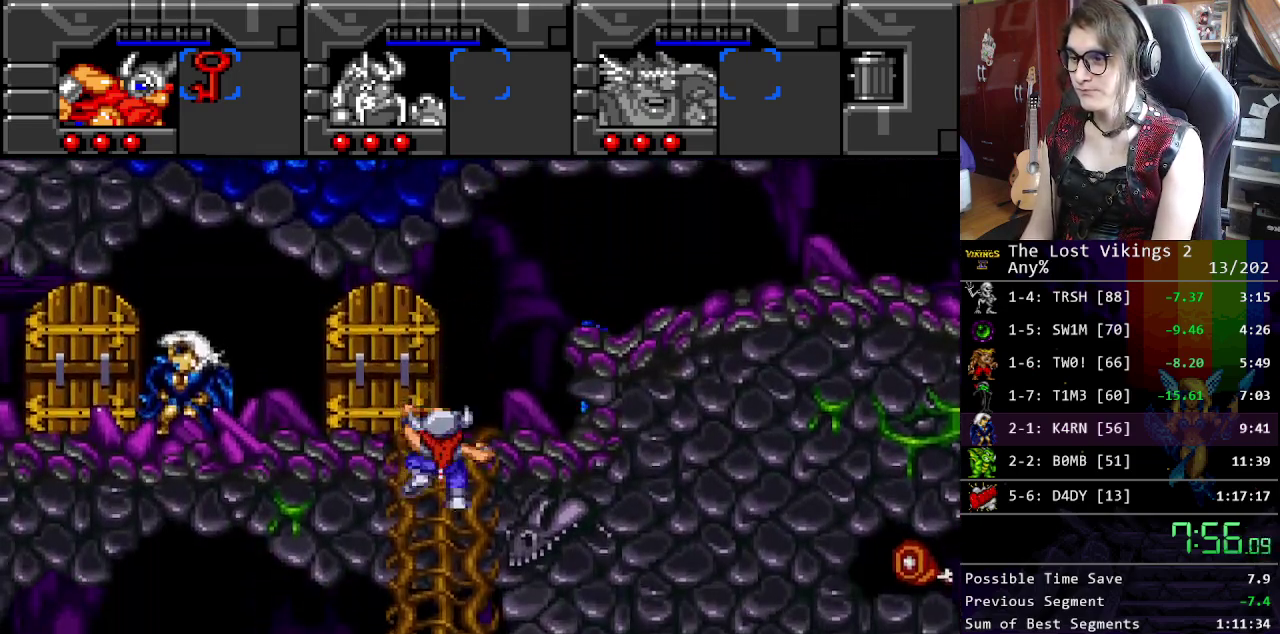
{"buttons": [], "events": [[301, "R1", "down"], [435, "R1", "up"]]}
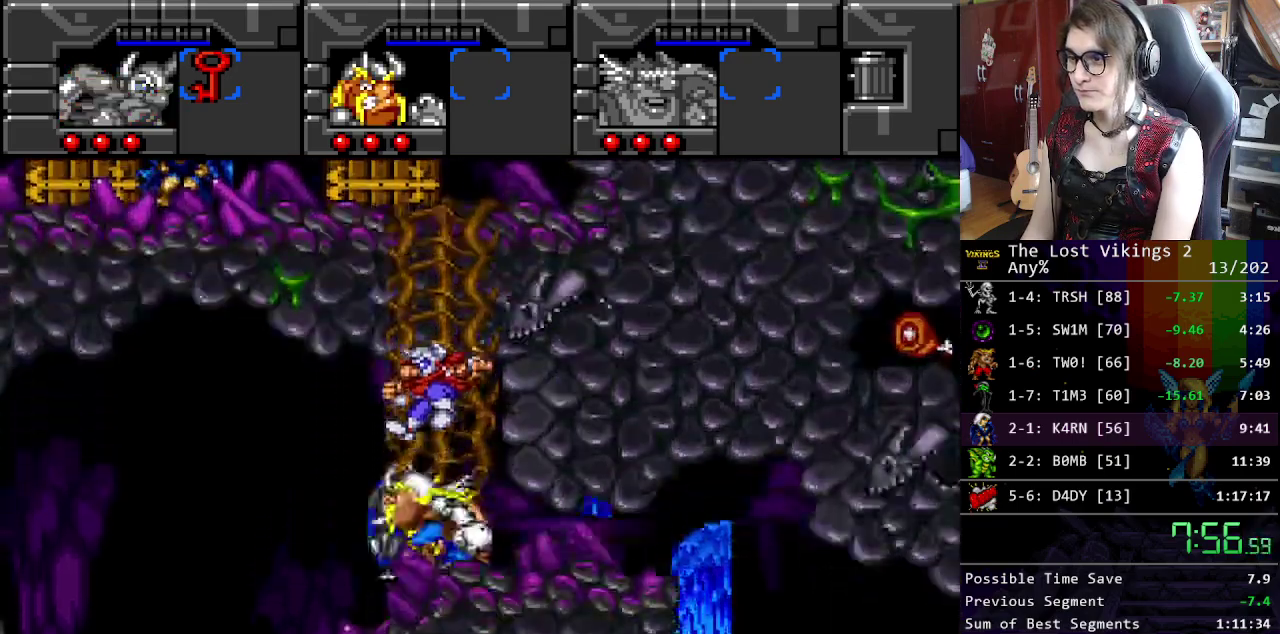
{"buttons": ["L1"], "events": [[451, "L1", "down"]]}
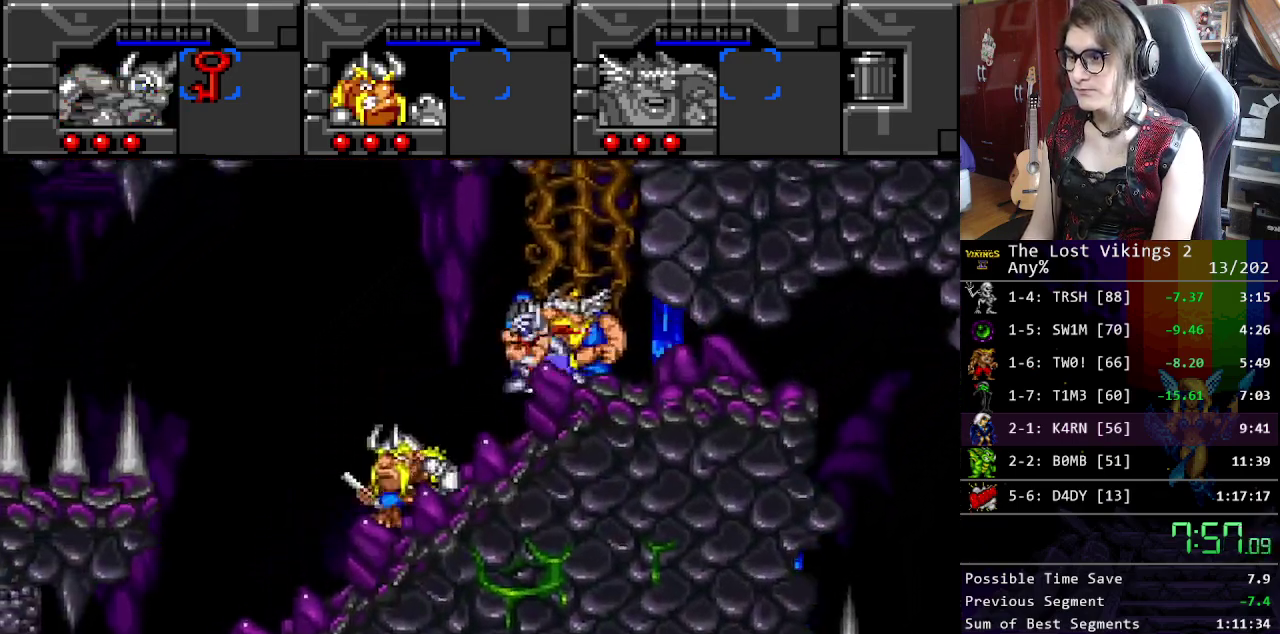
{"buttons": ["L1"], "events": [[50, "L1", "up"], [50, "Y", "down"], [401, "L1", "down"], [484, "Y", "up"]]}
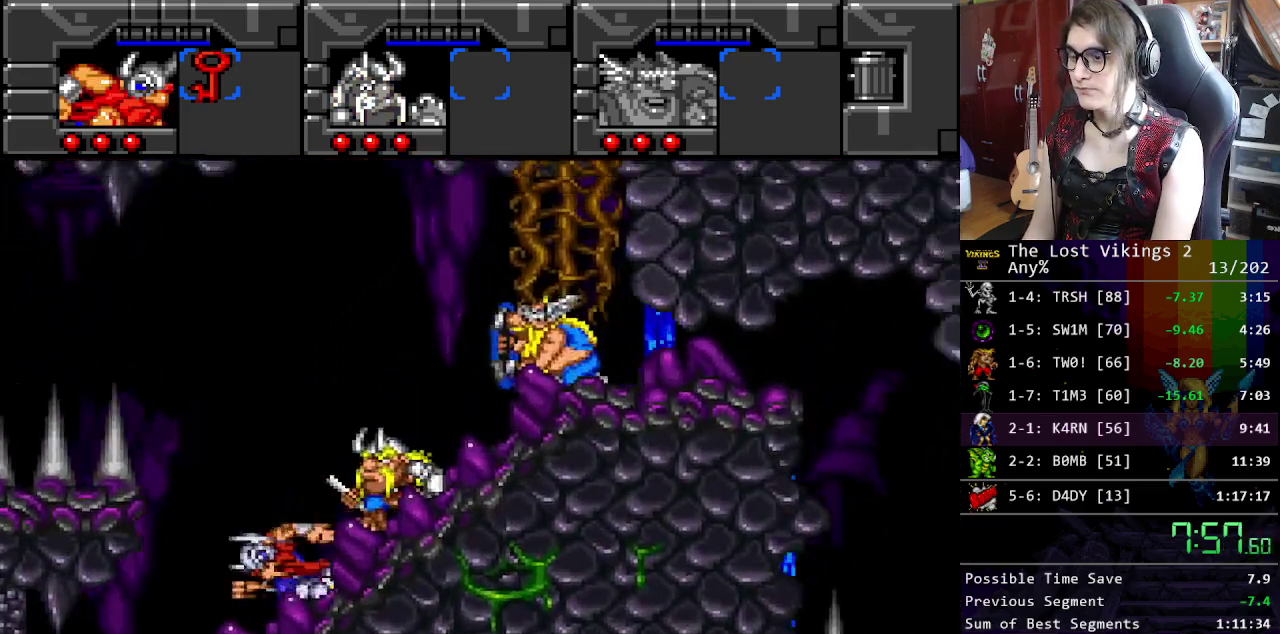
{"buttons": [], "events": [[17, "L1", "up"]]}
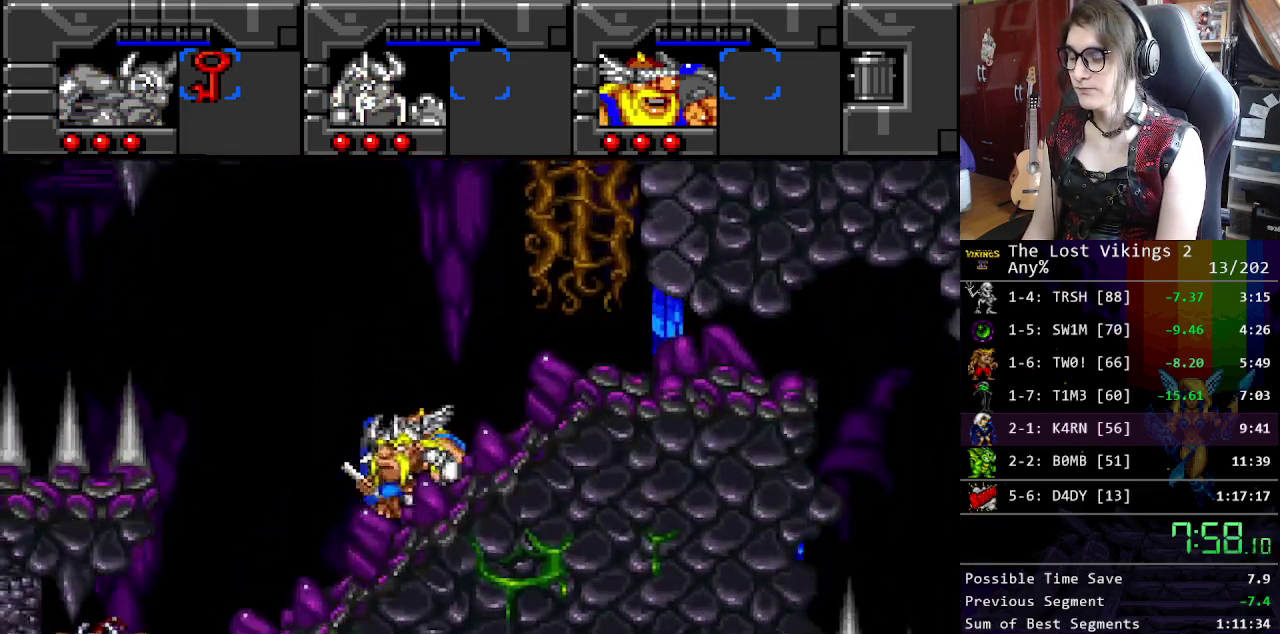
{"buttons": [], "events": []}
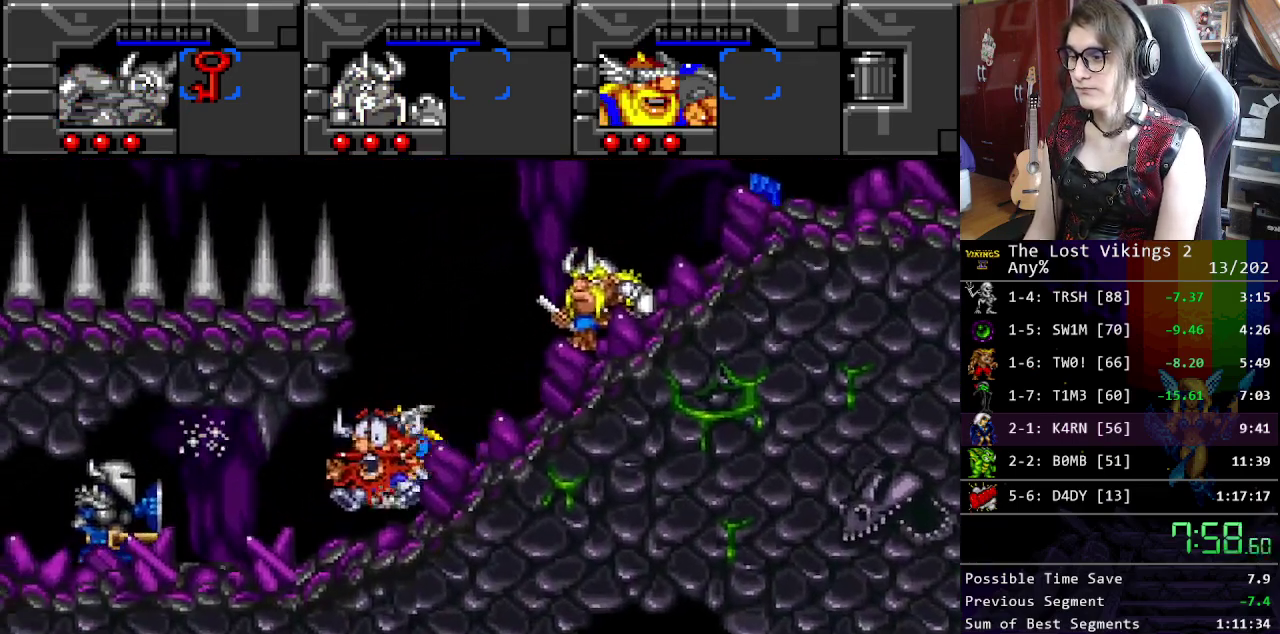
{"buttons": [], "events": []}
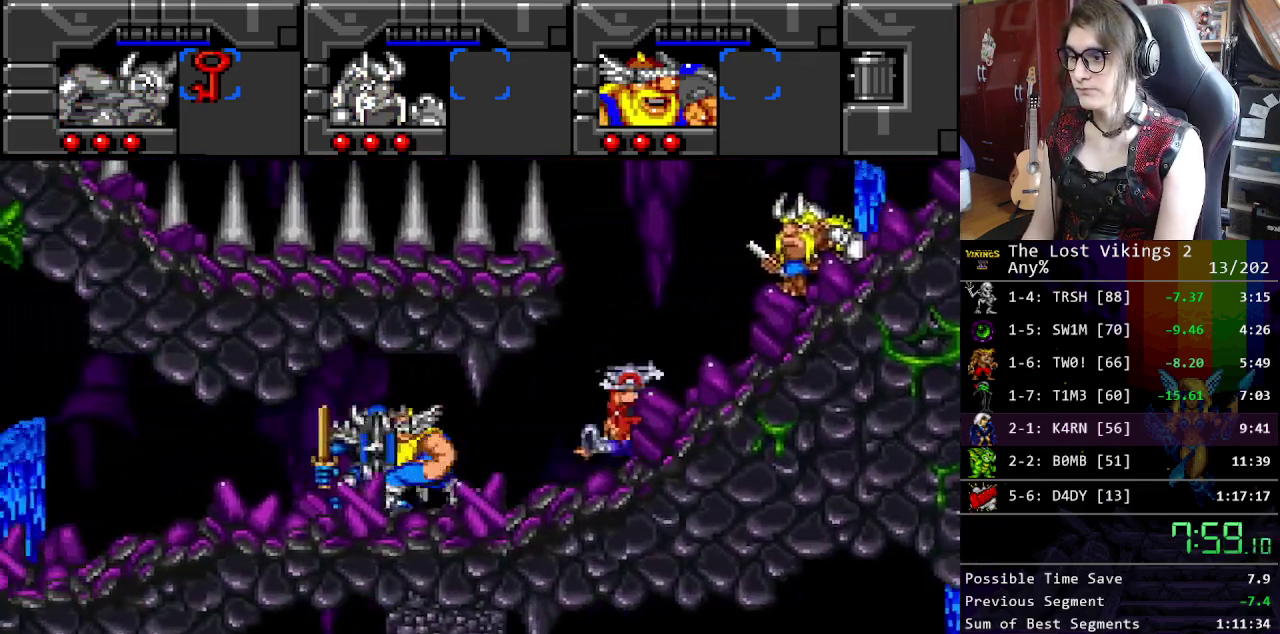
{"buttons": [], "events": [[367, "B", "down"], [451, "B", "up"]]}
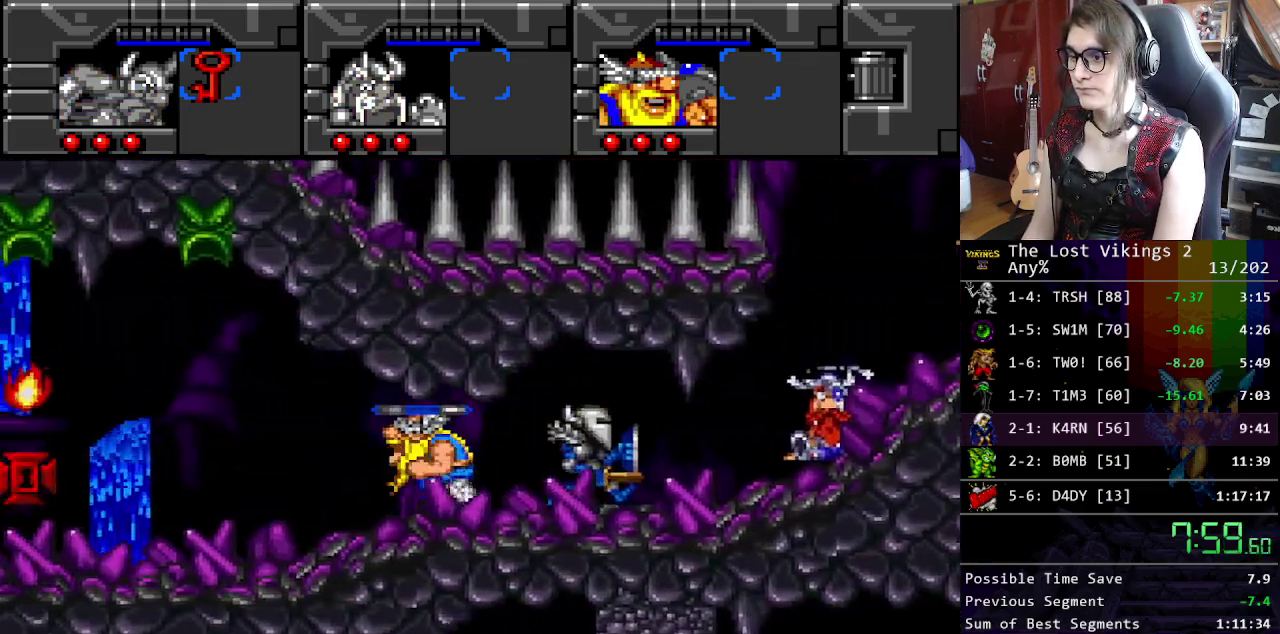
{"buttons": [], "events": []}
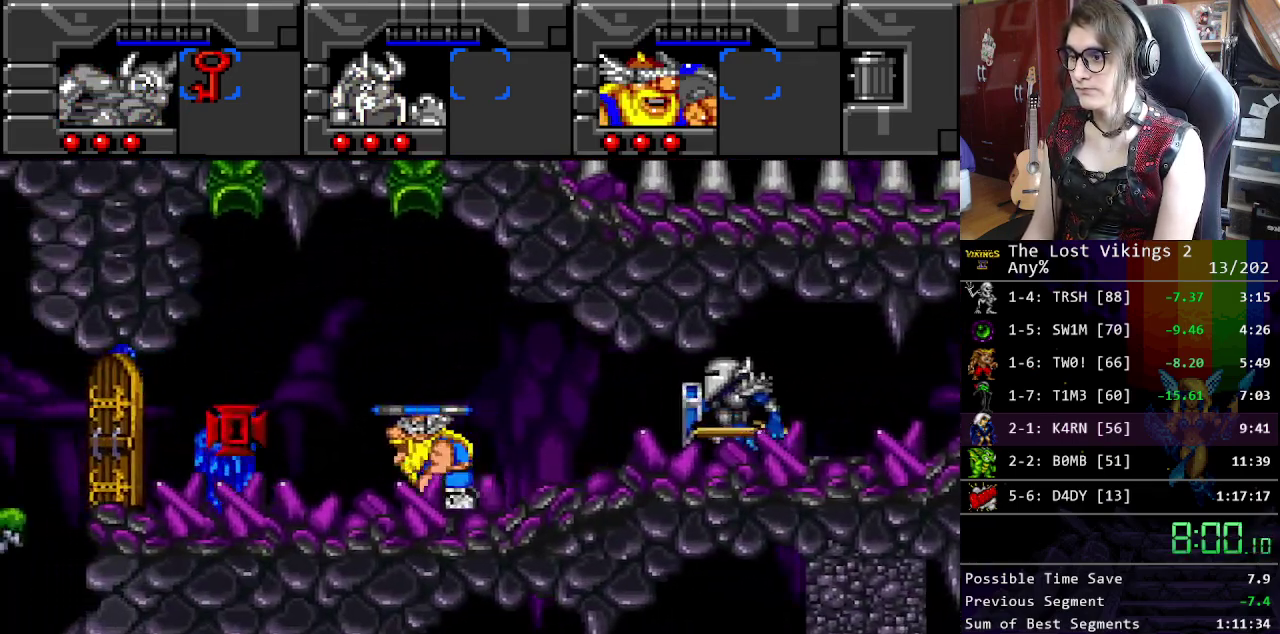
{"buttons": ["R1"], "events": [[418, "R1", "down"]]}
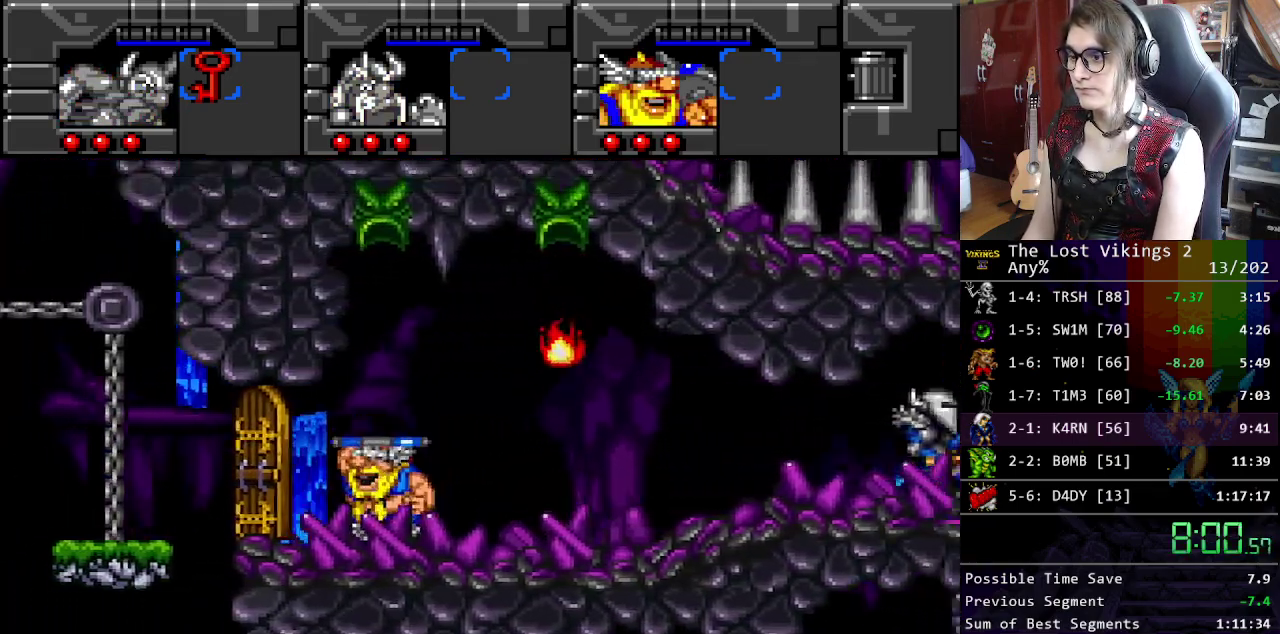
{"buttons": [], "events": [[34, "R1", "up"]]}
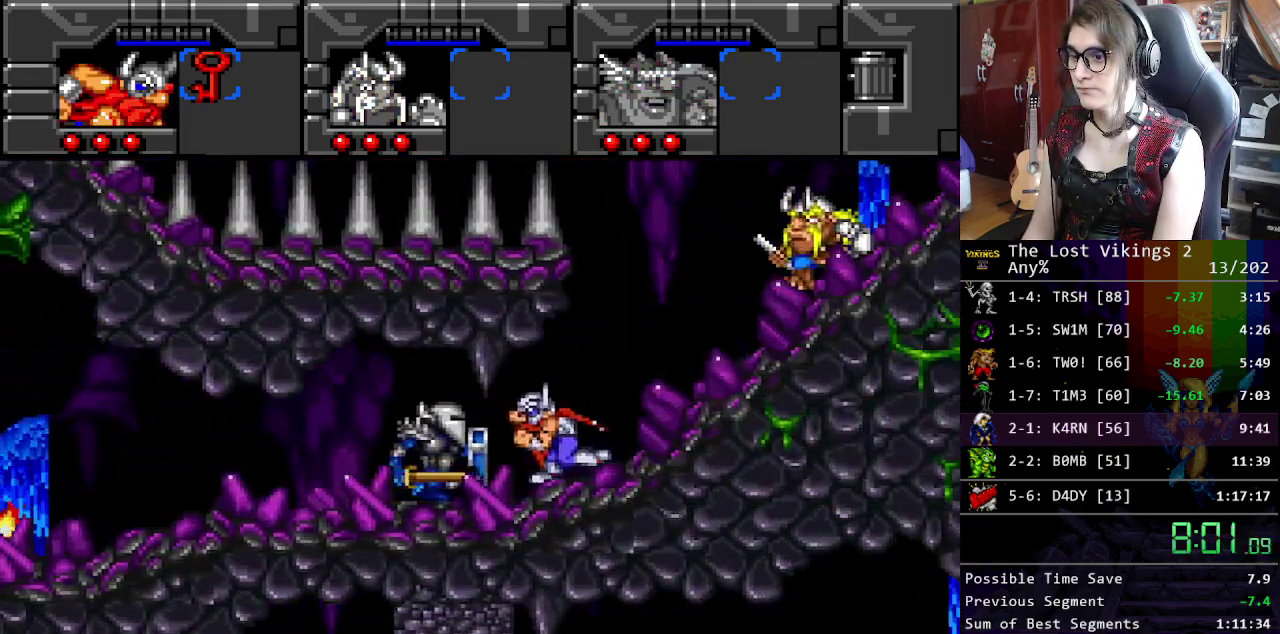
{"buttons": ["Y"], "events": [[334, "Y", "down"]]}
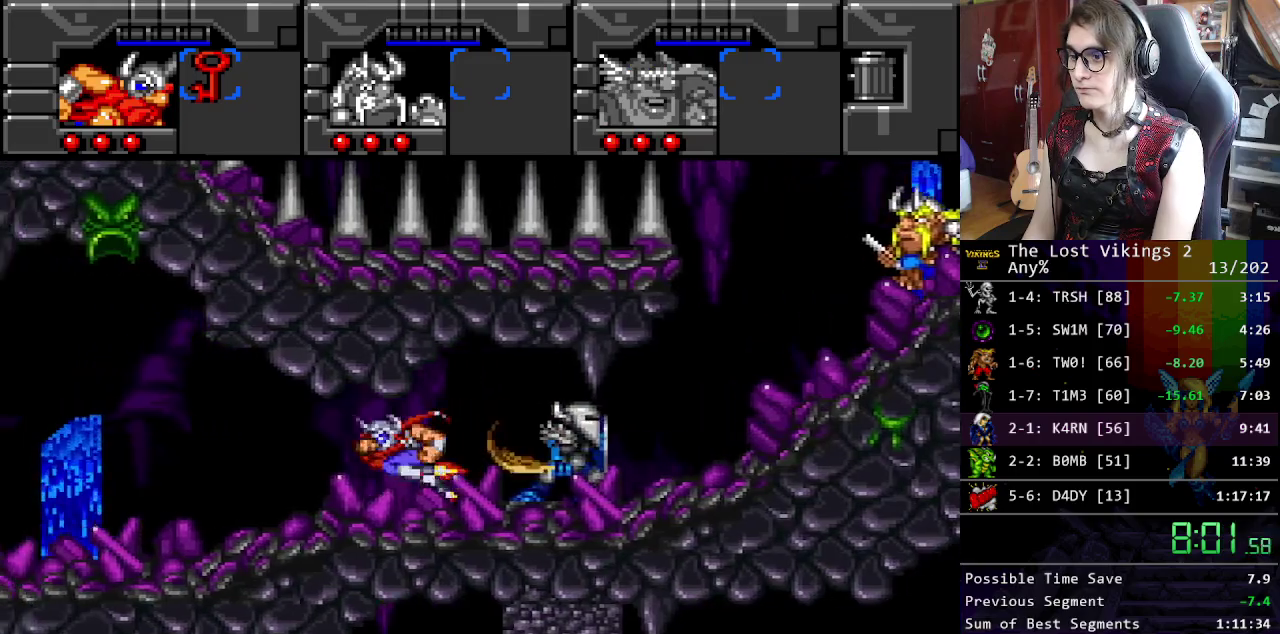
{"buttons": ["X"], "events": [[100, "Y", "up"], [417, "X", "down"]]}
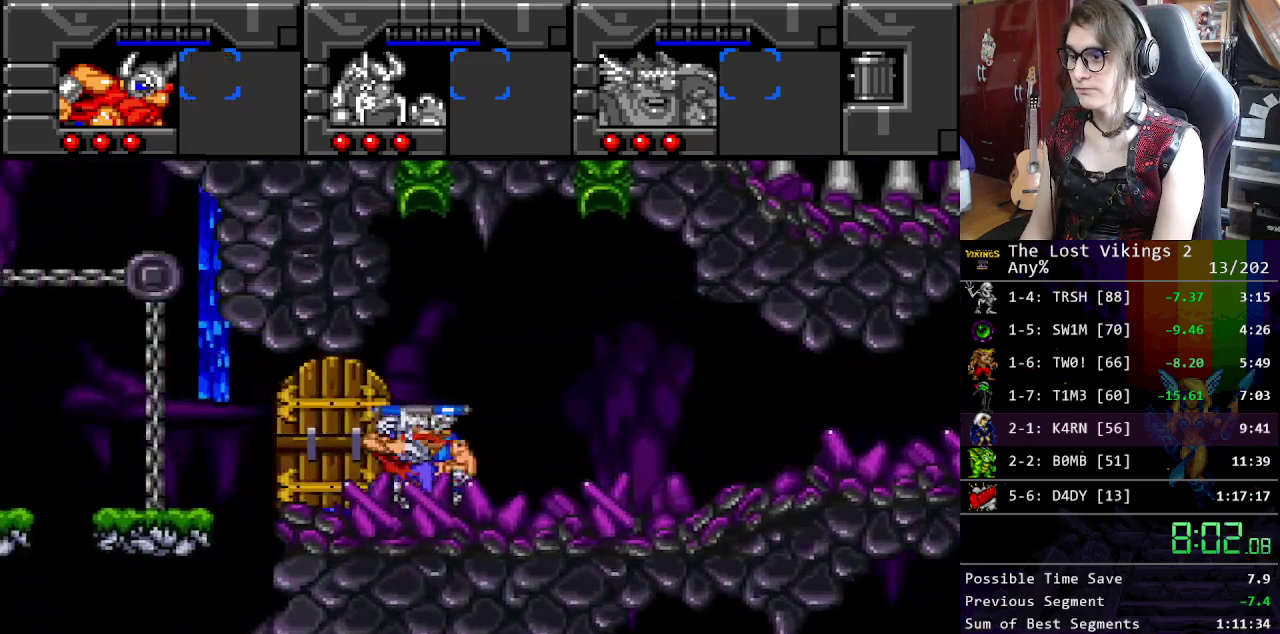
{"buttons": [], "events": [[67, "X", "up"]]}